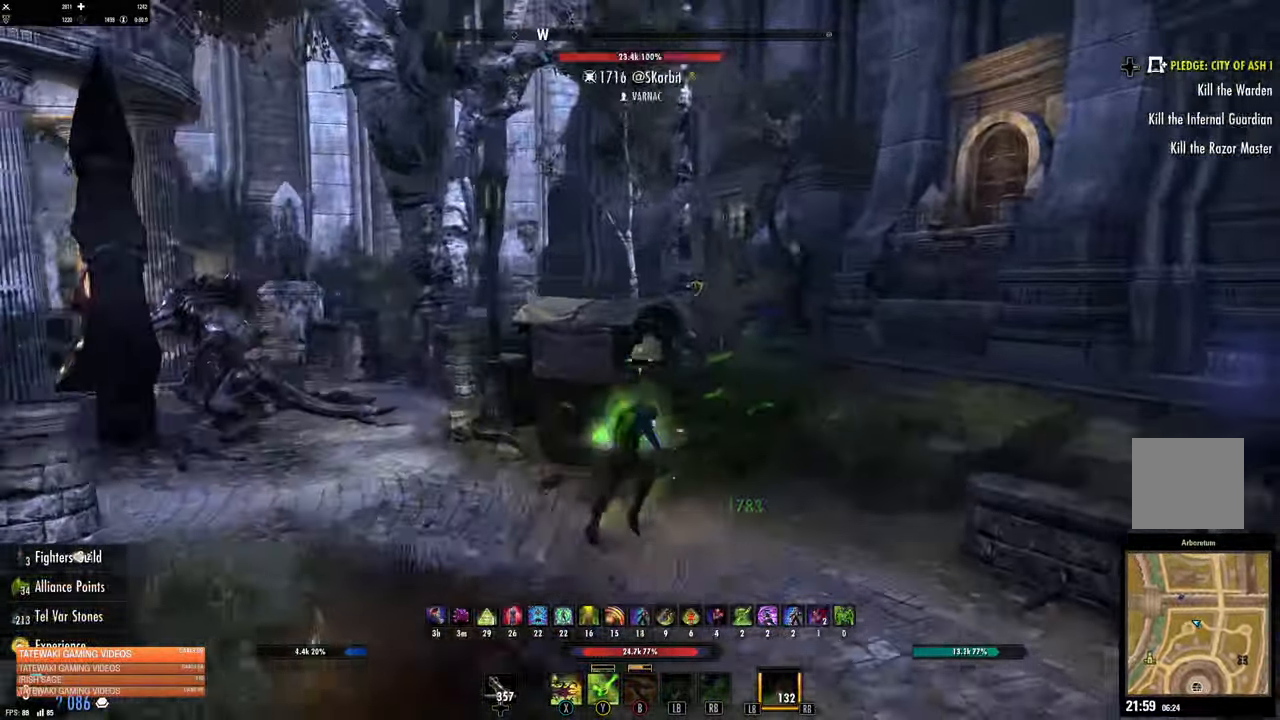
Gameplay with a controller (Xbox layout); each line is a JSON object with the inputs held at the frame after it (dt_ms = milliseconds from this image to that frame). "events" lists button and stick changes between this image and that frame as [ms after this image, input, new state], when the widget could be followed in between.
{"dt_ms": 500, "buttons": [], "left_stick": "up-right", "right_stick": "center"}
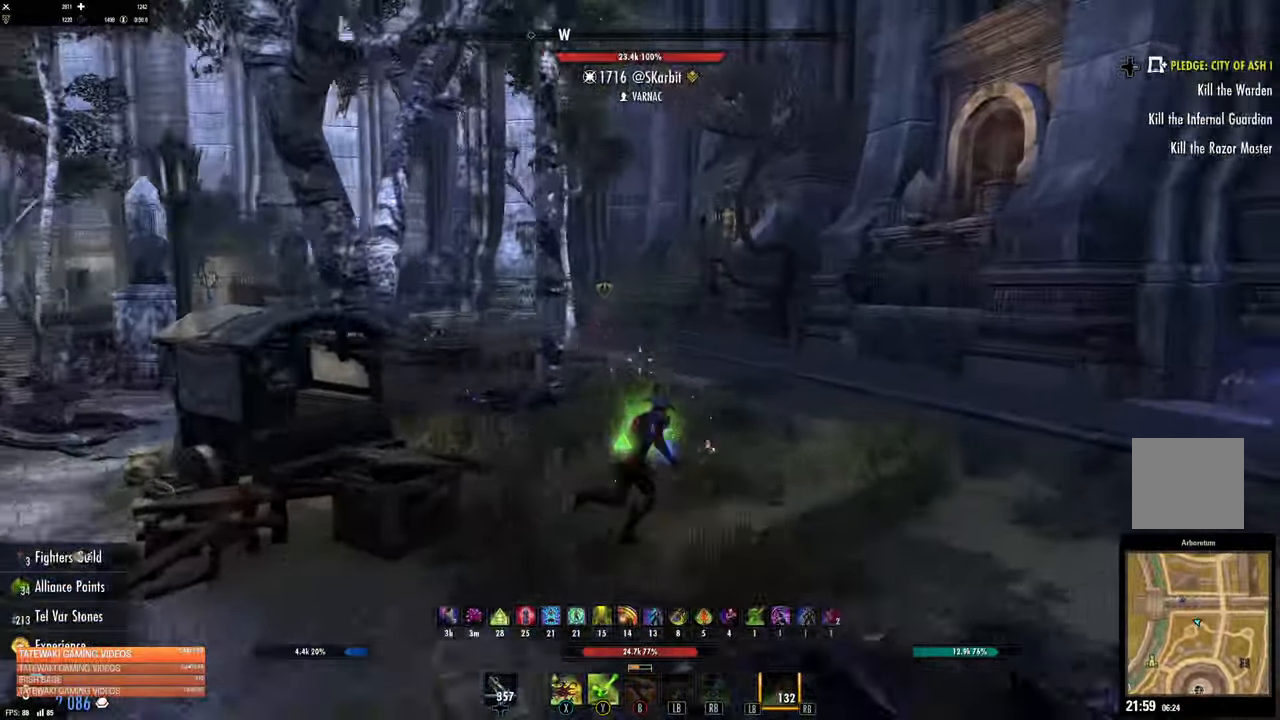
{"dt_ms": 500, "buttons": ["R3"], "left_stick": "up", "right_stick": "center", "events": [[17, "right_stick", "left"], [200, "right_stick", "center"], [300, "R3", "down"], [417, "left_stick", "up"]]}
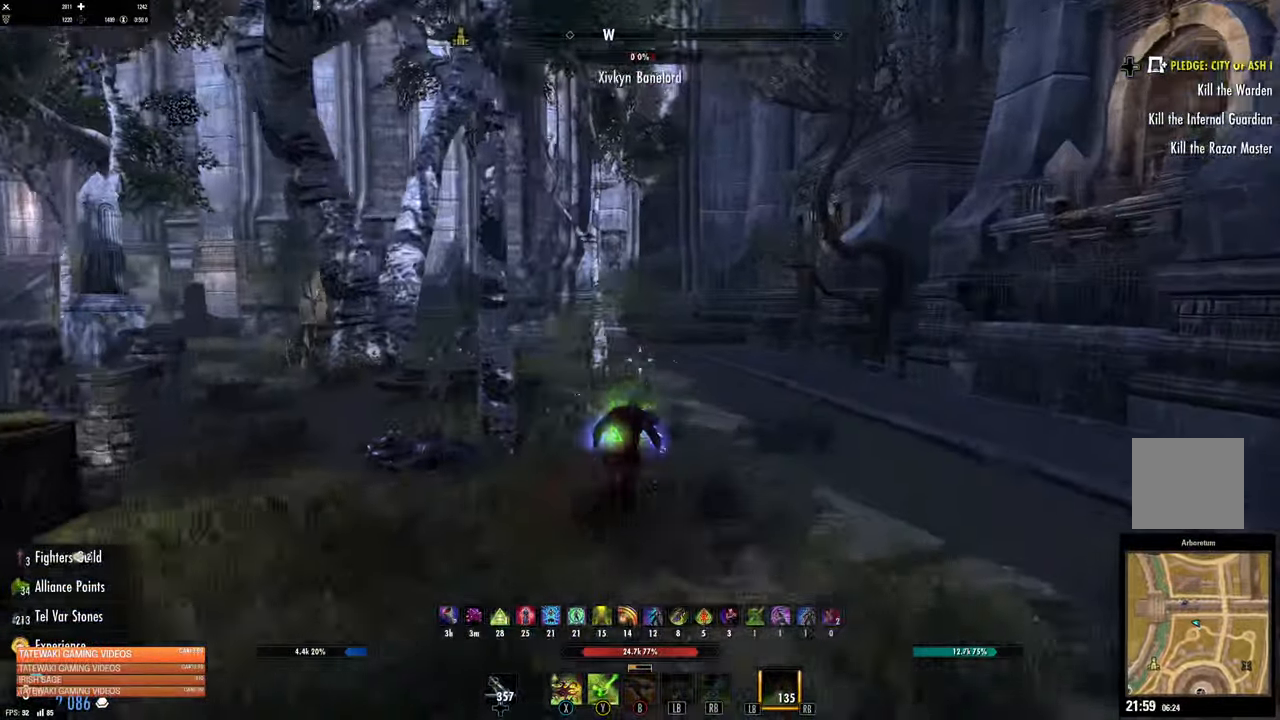
{"dt_ms": 500, "buttons": [], "left_stick": "up", "right_stick": "left", "events": [[267, "right_stick", "left"], [317, "R3", "up"]]}
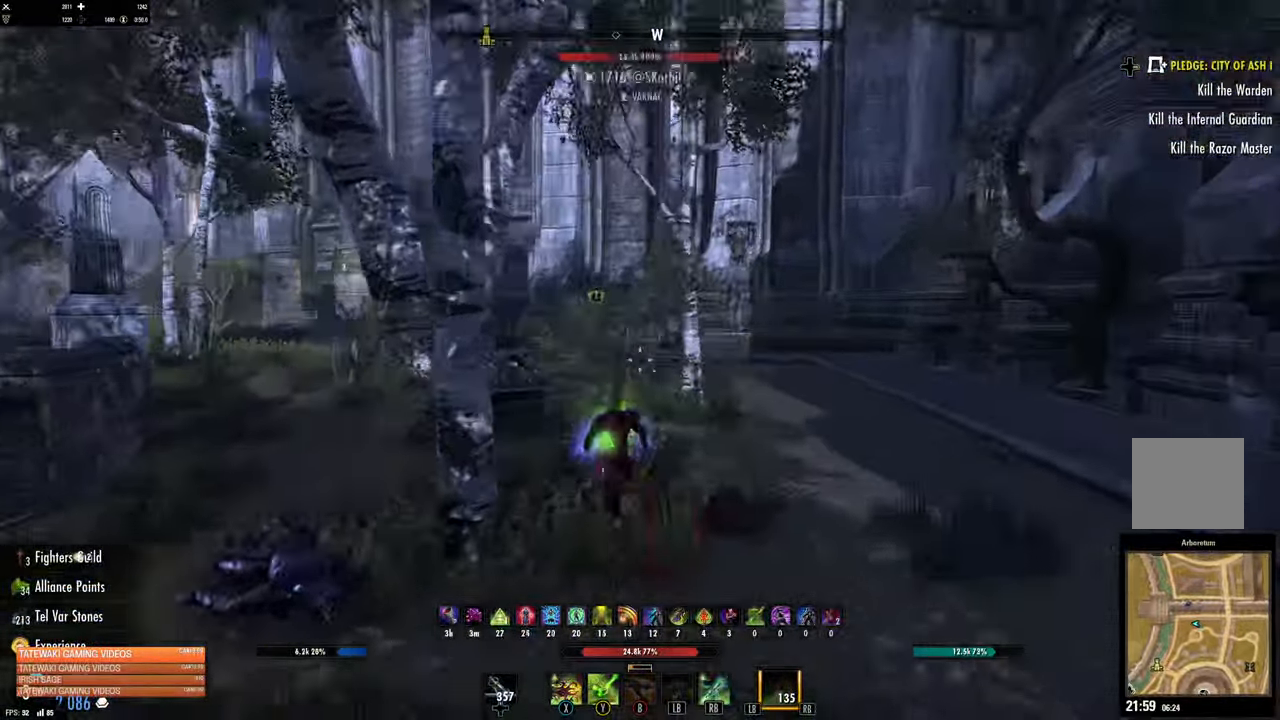
{"dt_ms": 500, "buttons": [], "left_stick": "up", "right_stick": "center", "events": [[284, "right_stick", "center"]]}
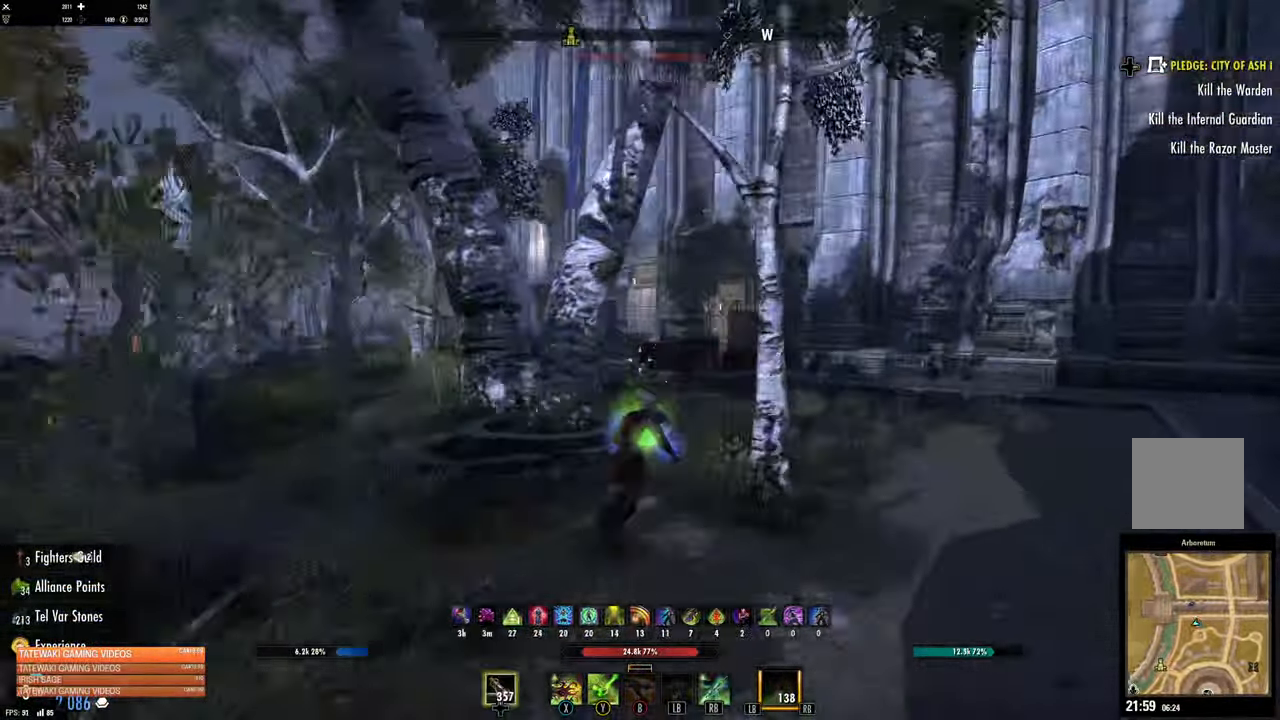
{"dt_ms": 500, "buttons": [], "left_stick": "up", "right_stick": "left", "events": [[50, "R3", "down"], [450, "right_stick", "left"], [467, "R3", "up"]]}
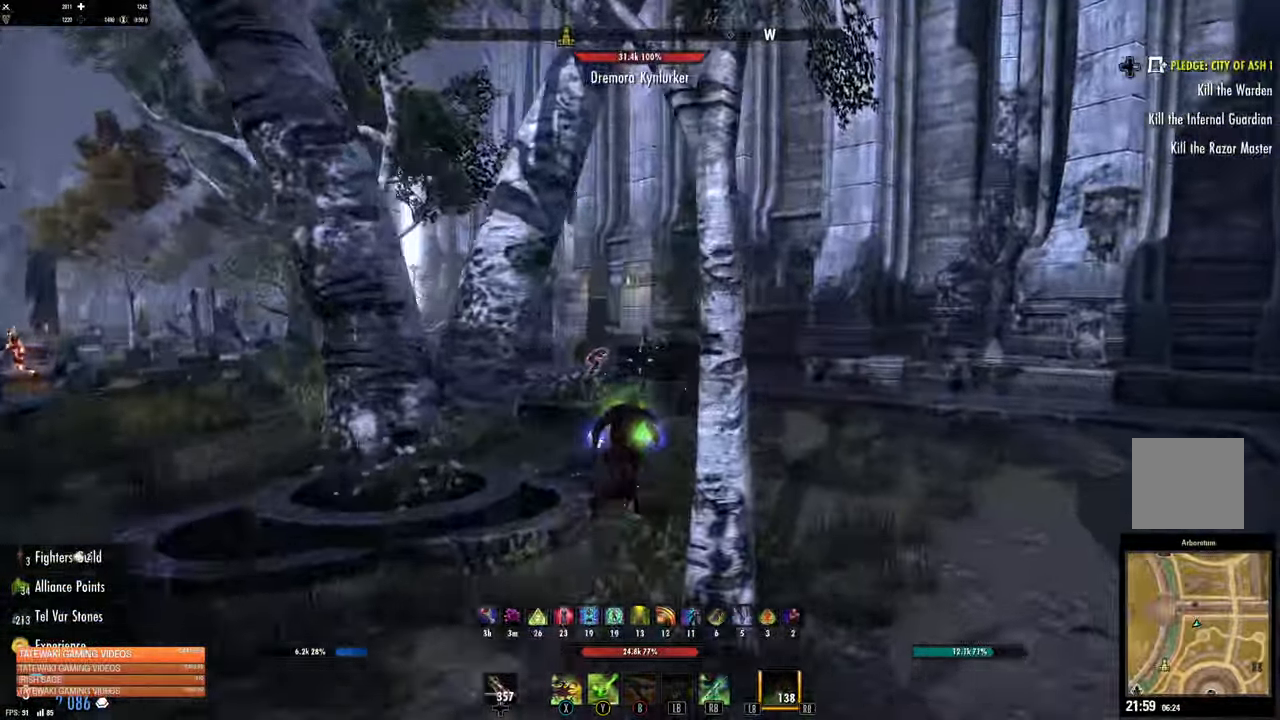
{"dt_ms": 500, "buttons": [], "left_stick": "up-right", "right_stick": "left", "events": [[33, "left_stick", "up-right"], [400, "R3", "down"], [400, "right_stick", "center"], [500, "R3", "up"], [500, "right_stick", "left"]]}
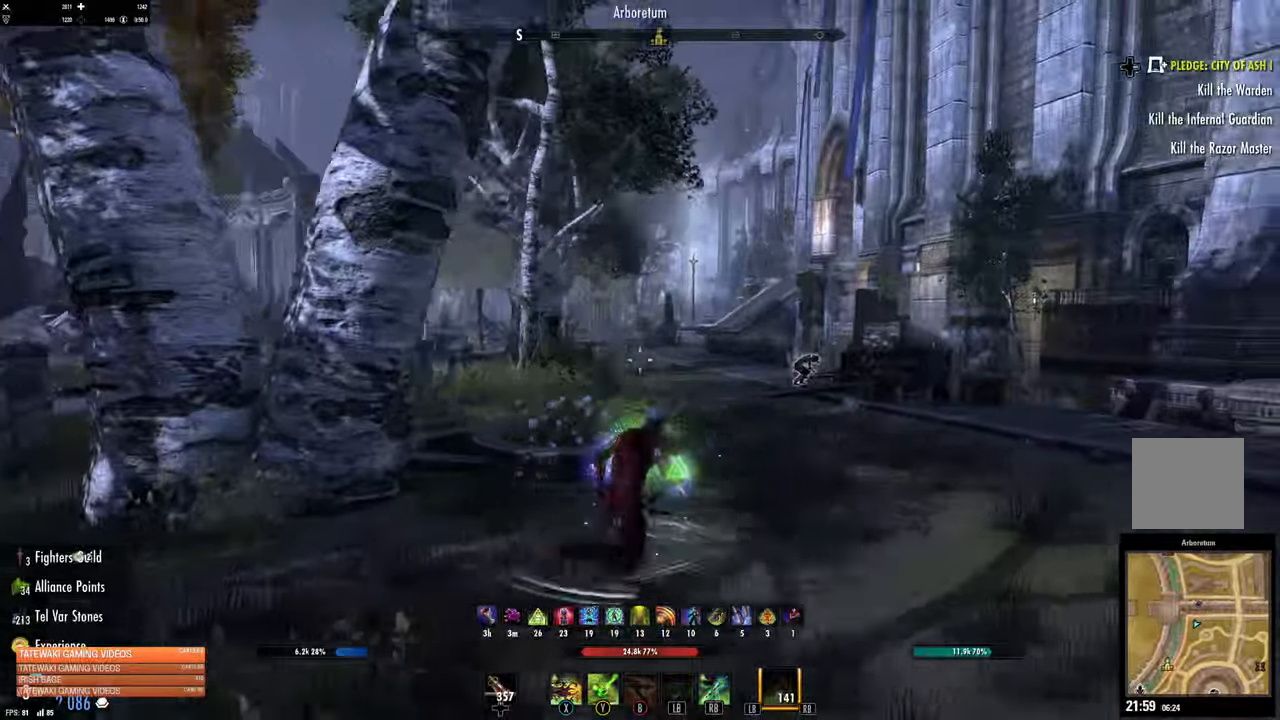
{"dt_ms": 500, "buttons": [], "left_stick": "up-right", "right_stick": "center", "events": [[83, "right_stick", "center"], [200, "right_stick", "left"], [350, "right_stick", "center"]]}
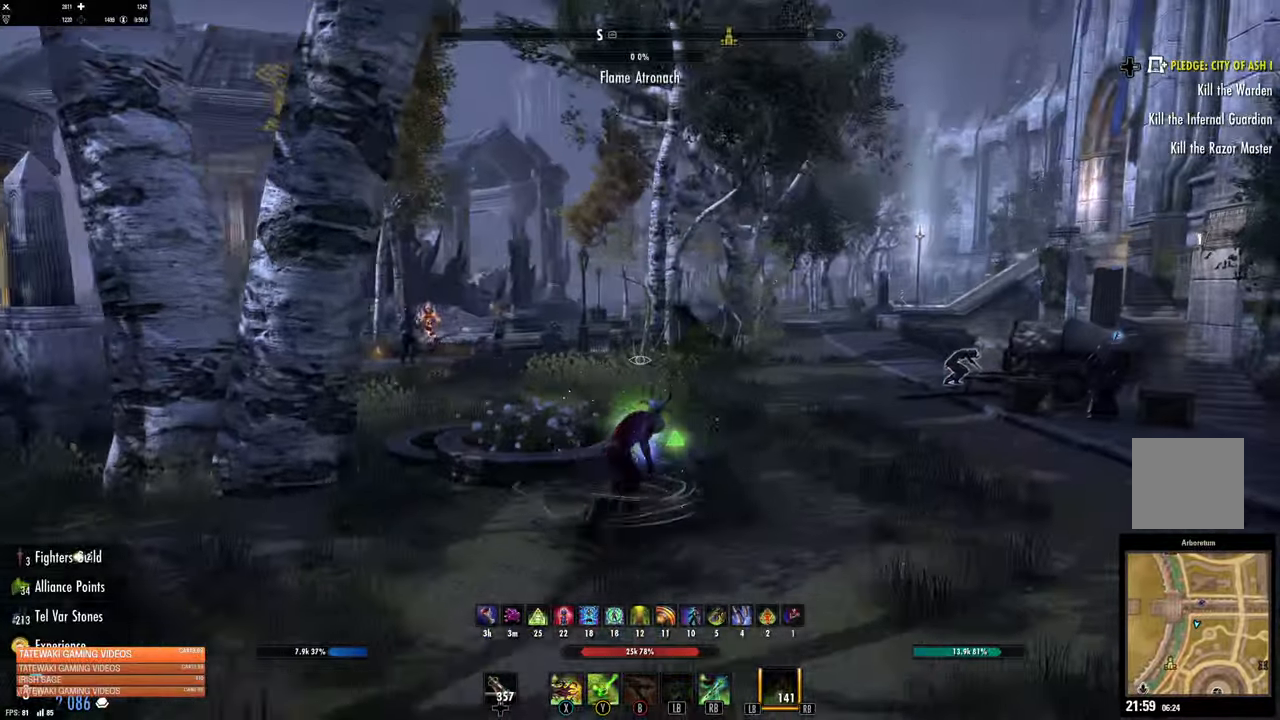
{"dt_ms": 500, "buttons": [], "left_stick": "up-right", "right_stick": "center", "events": []}
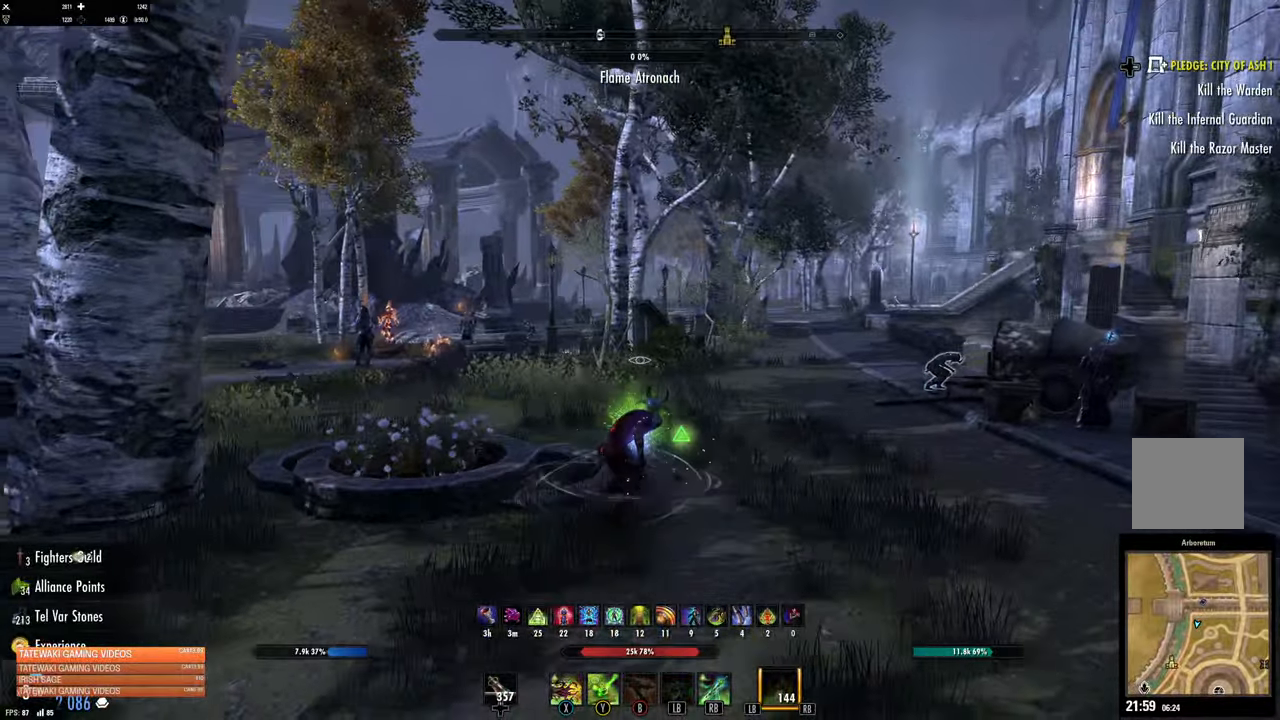
{"dt_ms": 500, "buttons": [], "left_stick": "up", "right_stick": "center", "events": [[333, "R3", "down"], [333, "right_stick", "right"], [450, "R3", "up"], [450, "left_stick", "up"], [450, "right_stick", "center"]]}
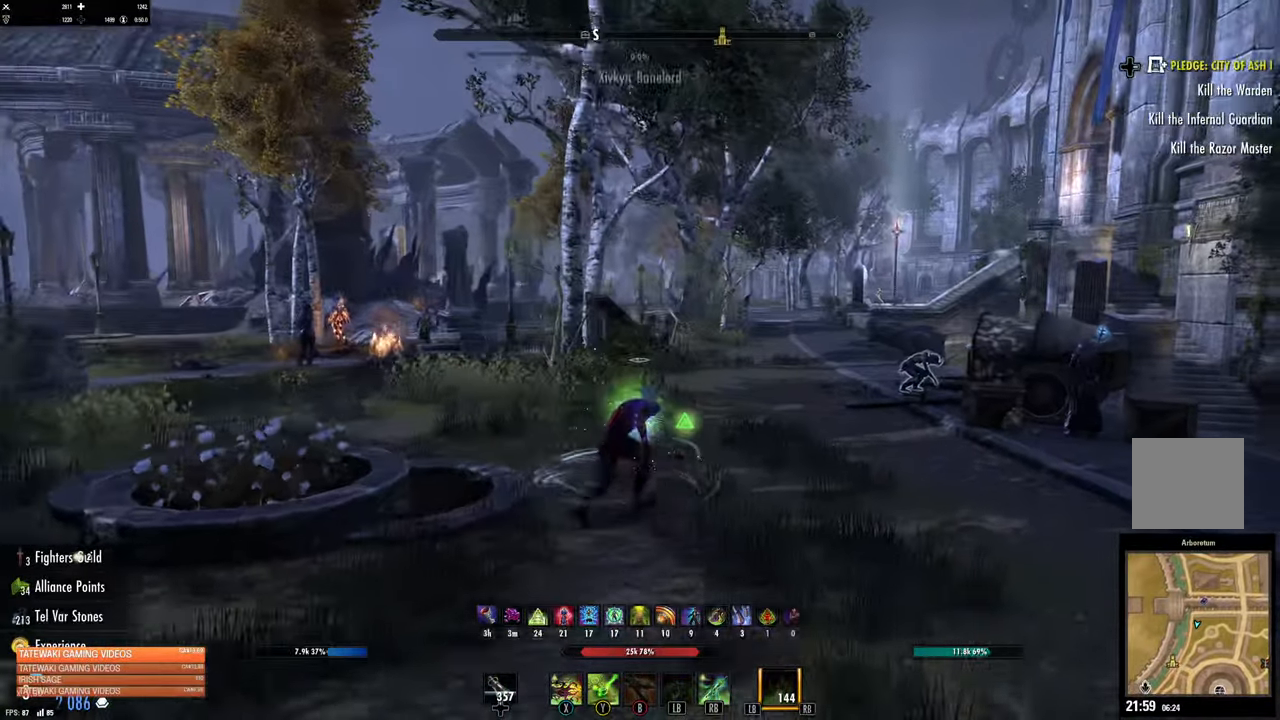
{"dt_ms": 500, "buttons": ["L3"], "left_stick": "up", "right_stick": "center", "events": [[133, "DPAD_LEFT", "down"], [216, "DPAD_LEFT", "up"], [366, "right_stick", "right"], [450, "right_stick", "center"], [483, "L3", "down"]]}
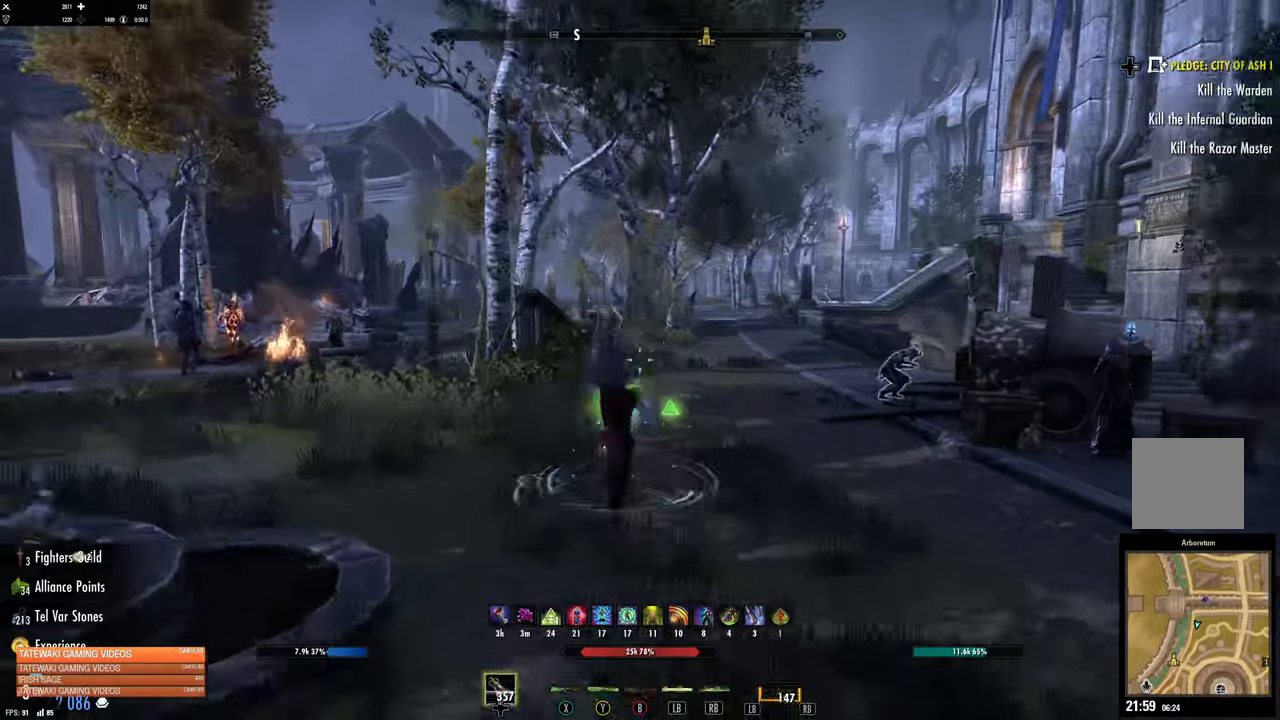
{"dt_ms": 500, "buttons": [], "left_stick": "up", "right_stick": "center", "events": [[100, "L3", "up"], [333, "B", "down"], [416, "B", "up"]]}
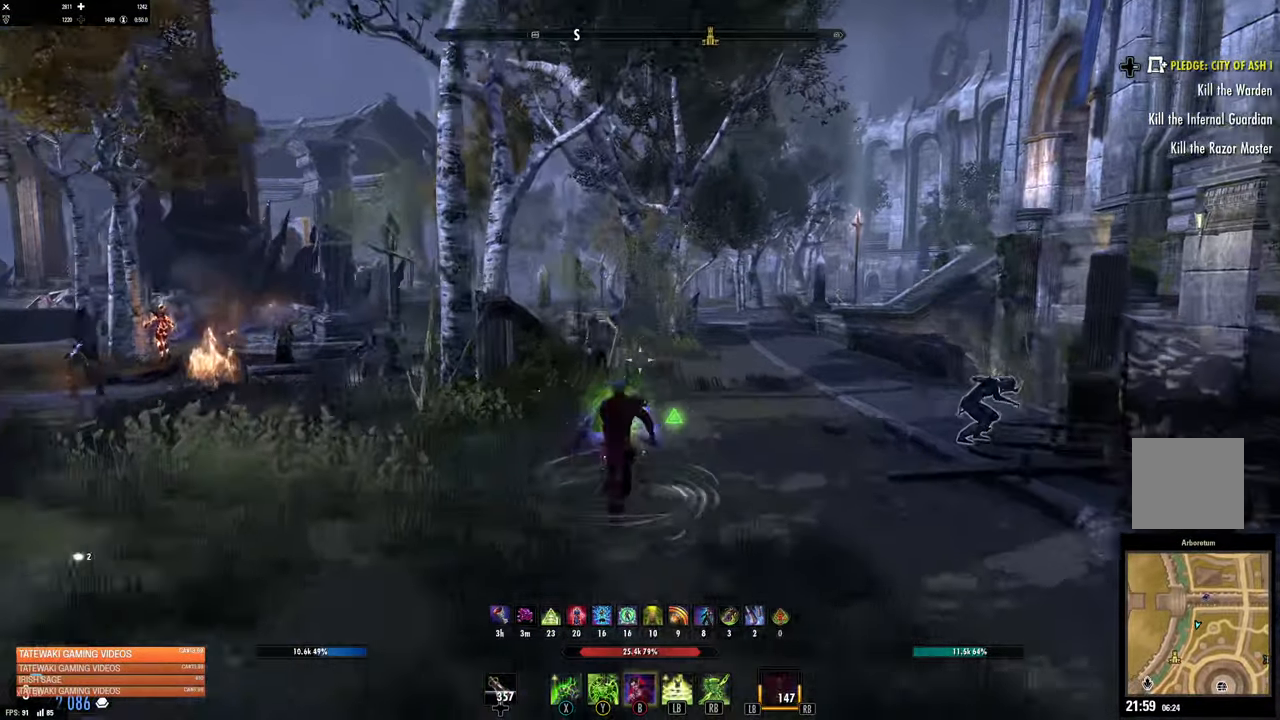
{"dt_ms": 500, "buttons": [], "left_stick": "up", "right_stick": "center", "events": []}
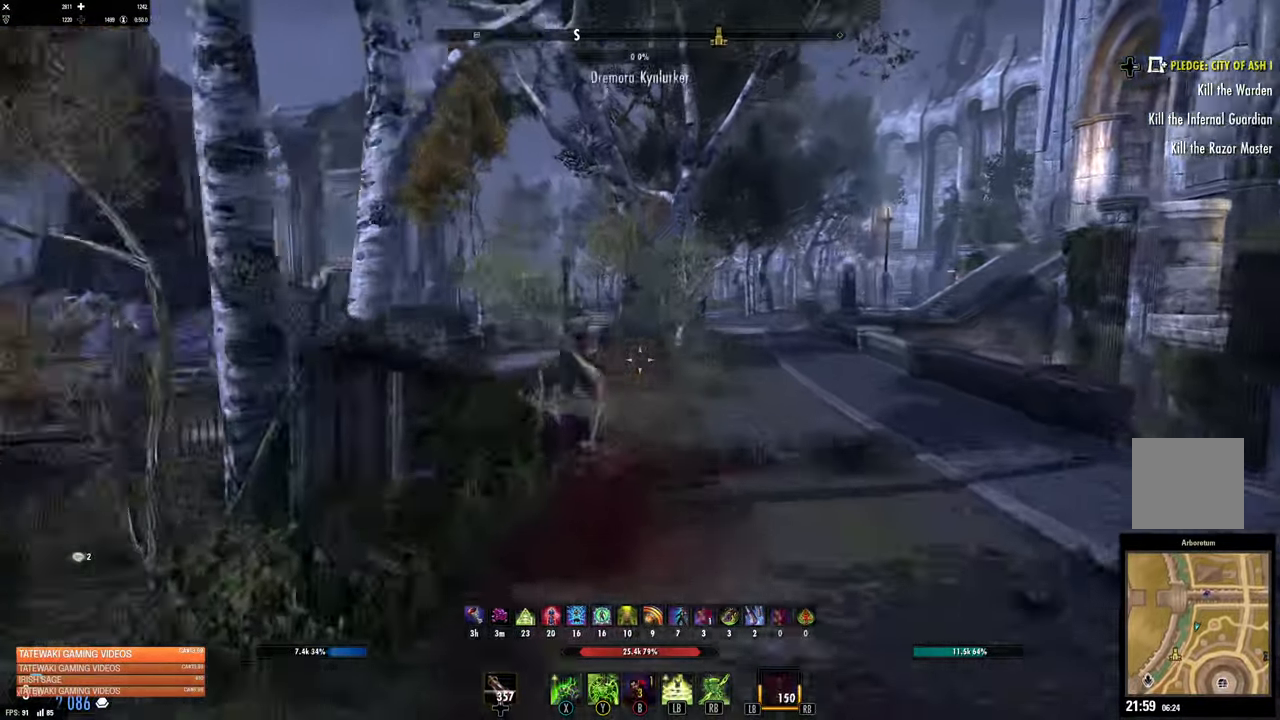
{"dt_ms": 1000, "buttons": [], "left_stick": "up-right", "right_stick": "left"}
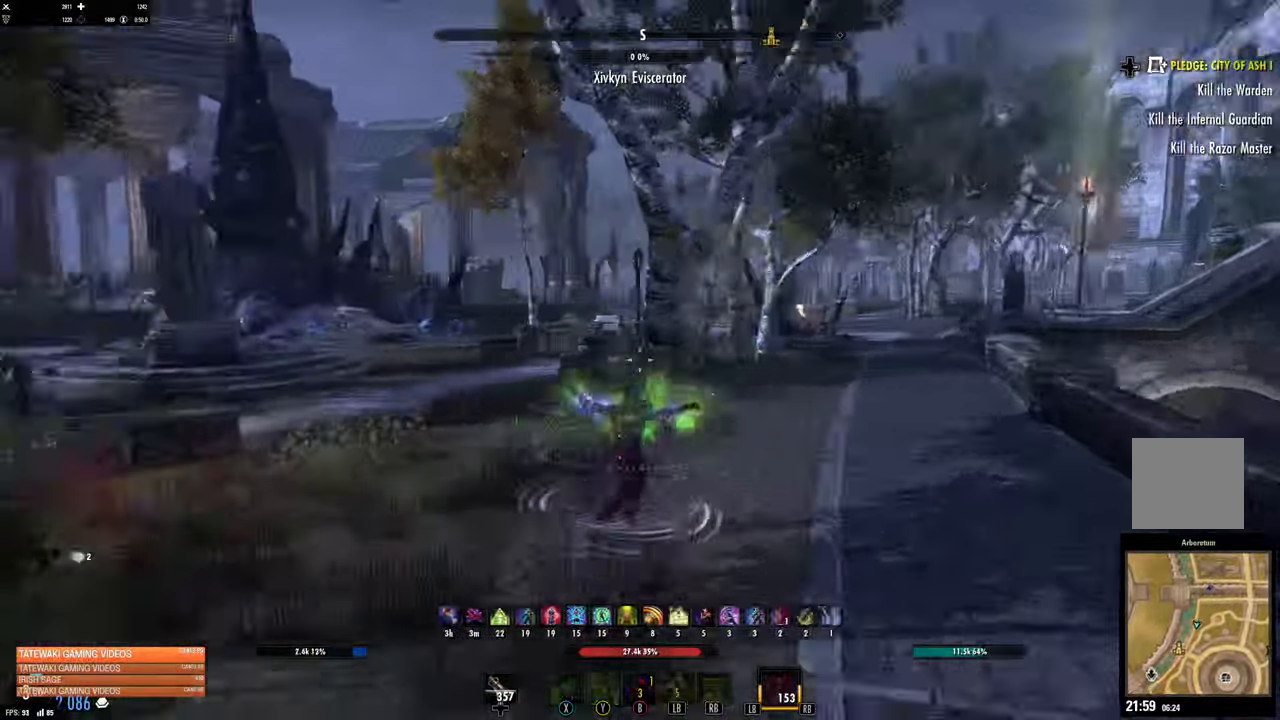
{"dt_ms": 500, "buttons": [], "left_stick": "up-right", "right_stick": "up-left", "events": [[433, "right_stick", "center"], [500, "right_stick", "up-left"]]}
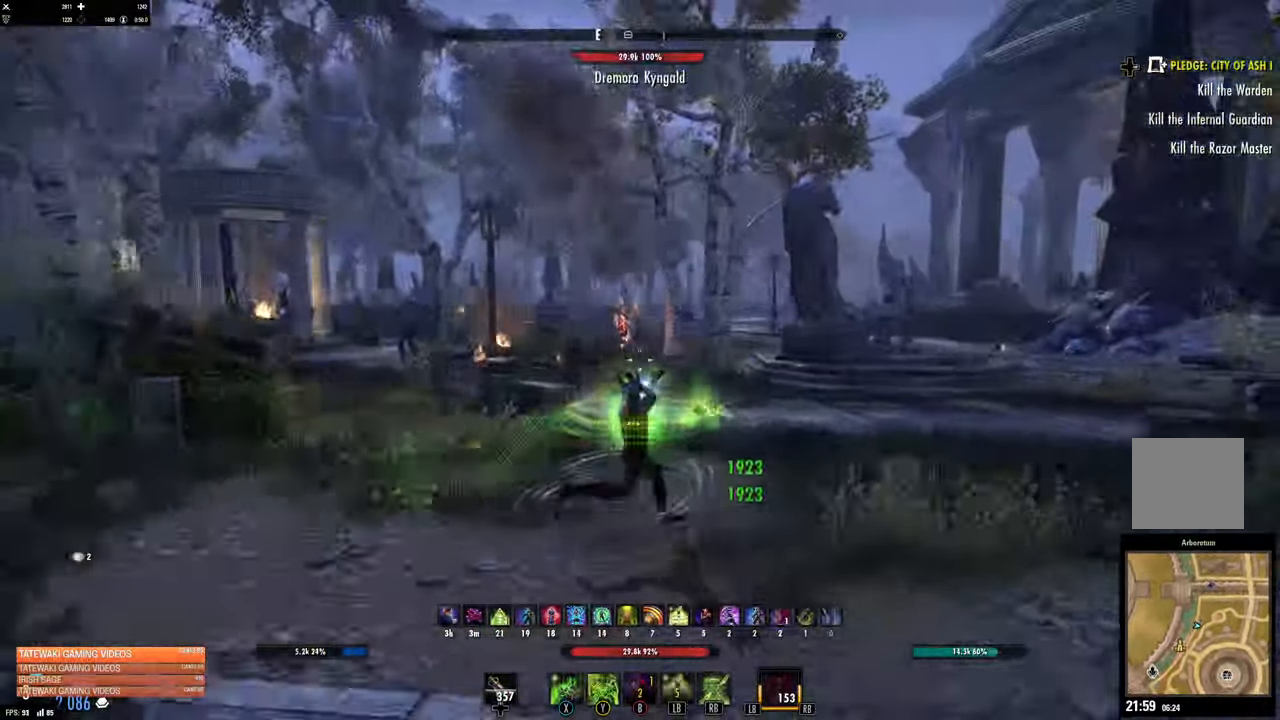
{"dt_ms": 500, "buttons": [], "left_stick": "up-right", "right_stick": "center", "events": [[50, "right_stick", "left"], [150, "right_stick", "center"], [217, "R1", "down"], [300, "R1", "up"]]}
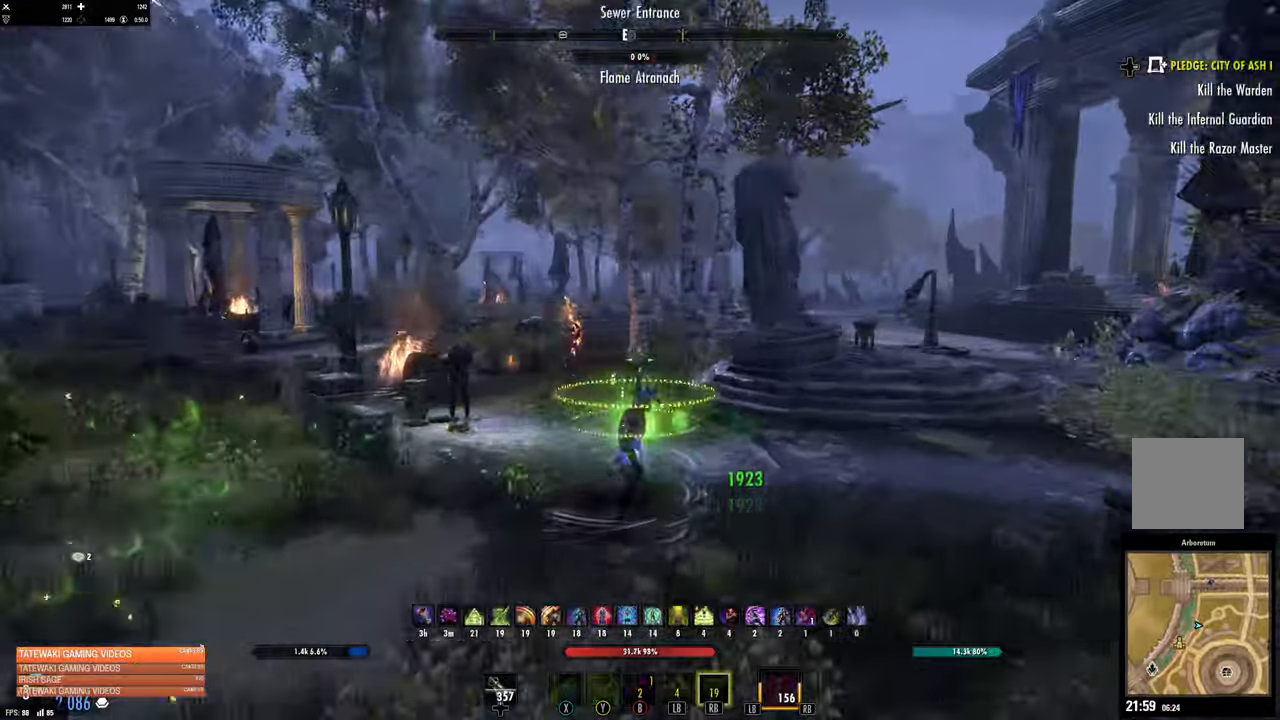
{"dt_ms": 500, "buttons": [], "left_stick": "up-right", "right_stick": "center", "events": []}